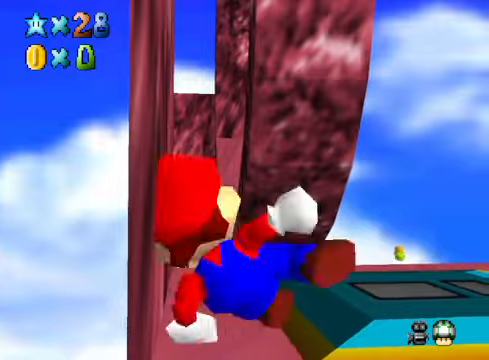
Gameplay with a controller (Xbox layout); each line is a JSON object with the inputs held at the frame after it. "events" lists button and stick changes between this image and that frame as [ms after this image, input, new state], when the widget could be followed in between.
{"buttons": [], "left_stick": "center", "right_stick": "center", "events": []}
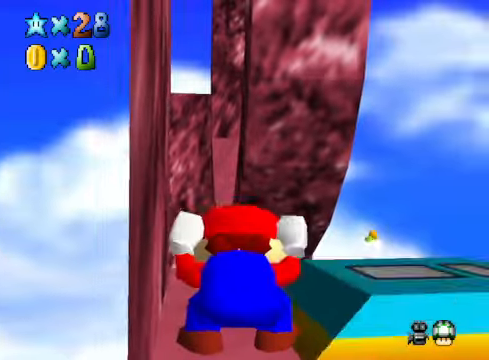
{"buttons": [], "left_stick": "up-right", "right_stick": "center", "events": [[167, "left_stick", "right"], [268, "left_stick", "up-right"]]}
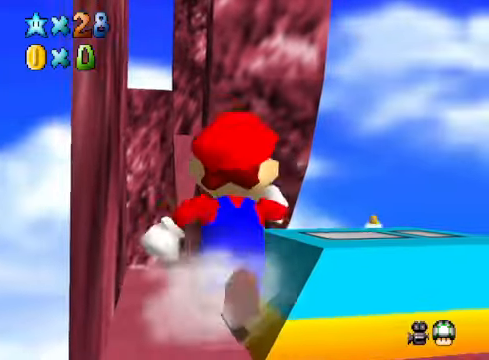
{"buttons": ["A", "L2"], "left_stick": "up", "right_stick": "center", "events": [[167, "left_stick", "up"], [401, "L2", "down"], [468, "A", "down"]]}
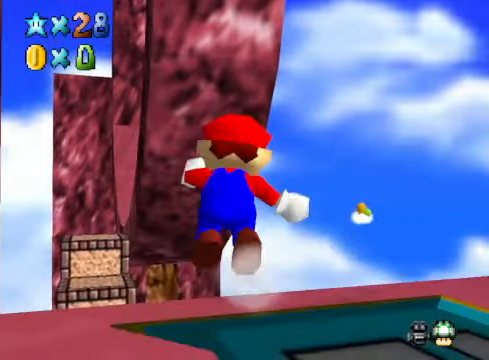
{"buttons": [], "left_stick": "left", "right_stick": "center", "events": [[34, "left_stick", "up-left"], [67, "A", "up"], [100, "L2", "up"], [434, "left_stick", "left"]]}
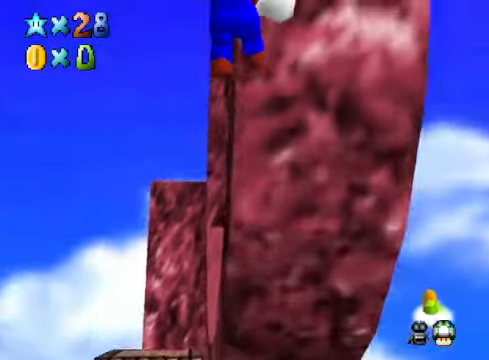
{"buttons": [], "left_stick": "left", "right_stick": "center", "events": []}
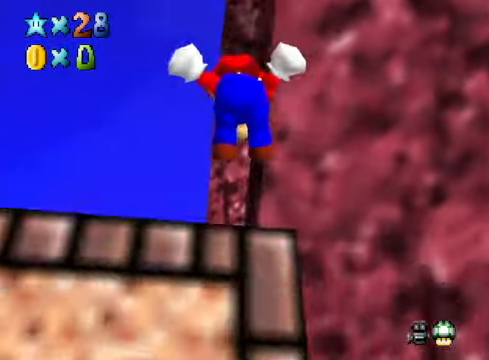
{"buttons": ["A"], "left_stick": "center", "right_stick": "center", "events": [[234, "left_stick", "center"], [468, "A", "down"]]}
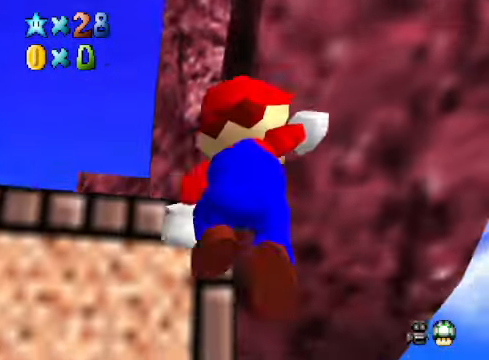
{"buttons": [], "left_stick": "left", "right_stick": "center", "events": [[67, "R1", "down"], [100, "A", "up"], [201, "R1", "up"], [301, "left_stick", "left"]]}
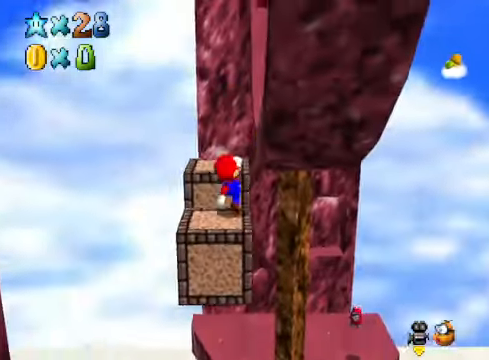
{"buttons": [], "left_stick": "up", "right_stick": "center", "events": [[67, "left_stick", "center"], [100, "A", "down"], [201, "A", "up"], [201, "left_stick", "up"], [401, "X", "down"], [501, "X", "up"]]}
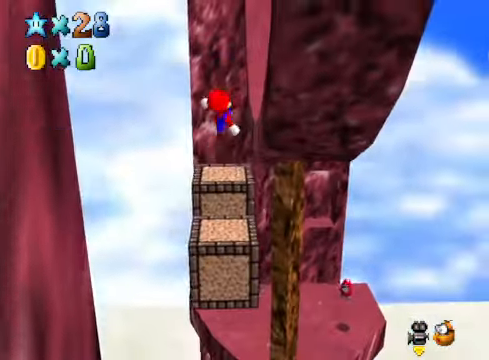
{"buttons": ["A"], "left_stick": "up", "right_stick": "center", "events": [[67, "left_stick", "center"], [134, "right_stick", "down-right"], [234, "left_stick", "up-left"], [234, "right_stick", "center"], [401, "A", "down"], [401, "left_stick", "up"]]}
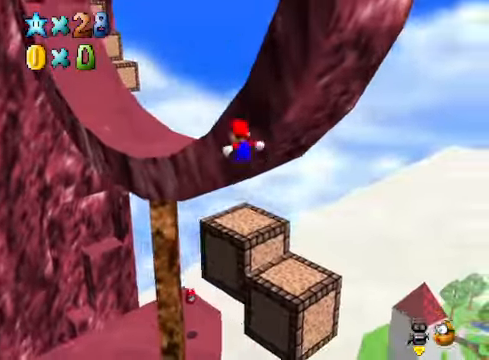
{"buttons": [], "left_stick": "down-right", "right_stick": "center", "events": [[468, "A", "up"], [501, "left_stick", "down-right"]]}
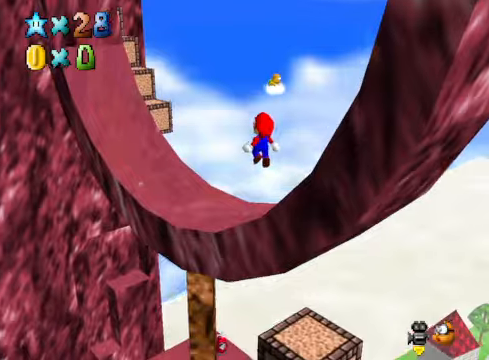
{"buttons": [], "left_stick": "up-right", "right_stick": "center", "events": [[34, "left_stick", "down"], [101, "X", "down"], [167, "left_stick", "up"], [201, "X", "up"], [334, "left_stick", "up-right"], [334, "right_stick", "down-left"], [501, "right_stick", "center"]]}
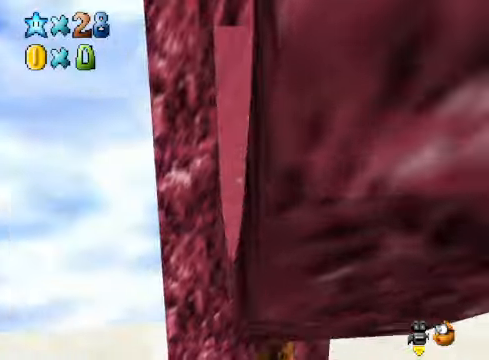
{"buttons": [], "left_stick": "up", "right_stick": "center", "events": [[67, "left_stick", "up"], [334, "A", "down"], [334, "left_stick", "center"], [401, "A", "up"], [435, "left_stick", "up"]]}
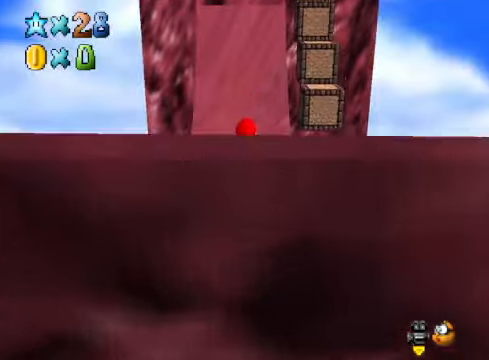
{"buttons": ["A"], "left_stick": "up-right", "right_stick": "center", "events": [[334, "left_stick", "up-right"], [435, "A", "down"]]}
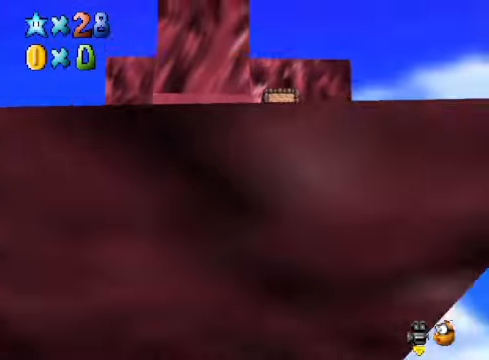
{"buttons": [], "left_stick": "up-right", "right_stick": "center", "events": [[434, "A", "up"]]}
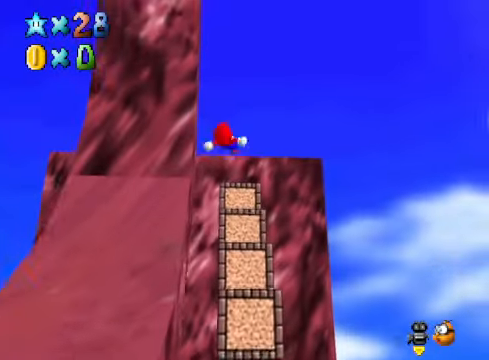
{"buttons": [], "left_stick": "up", "right_stick": "center", "events": [[34, "left_stick", "up"]]}
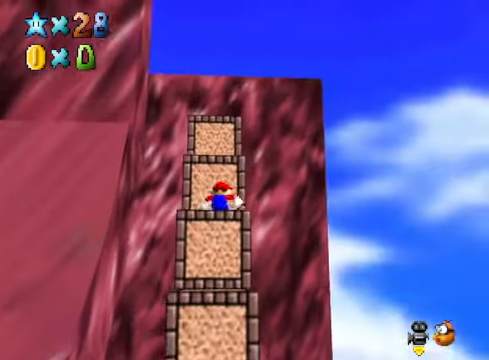
{"buttons": ["A"], "left_stick": "up", "right_stick": "center", "events": [[300, "A", "down"]]}
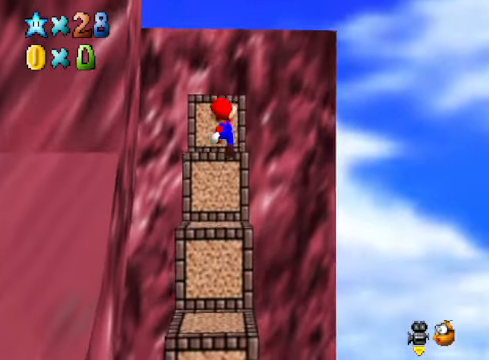
{"buttons": [], "left_stick": "center", "right_stick": "center", "events": [[33, "A", "up"], [133, "right_stick", "down-left"], [267, "left_stick", "center"], [267, "right_stick", "center"], [334, "right_stick", "down-left"], [434, "right_stick", "center"]]}
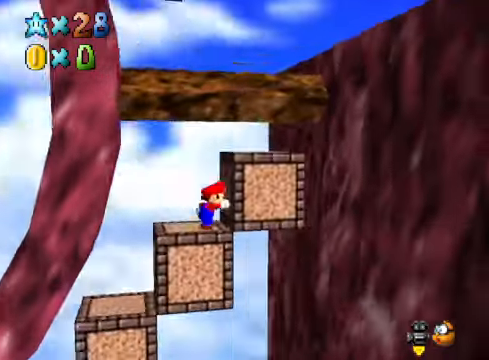
{"buttons": ["A"], "left_stick": "right", "right_stick": "center", "events": [[267, "A", "down"], [367, "left_stick", "right"]]}
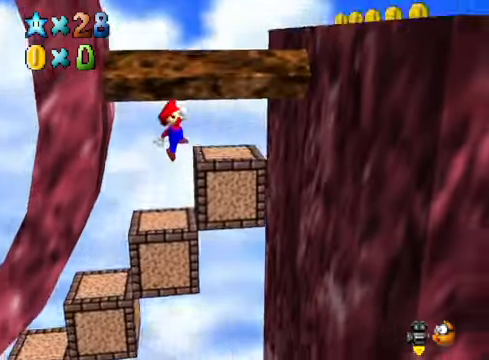
{"buttons": ["A"], "left_stick": "right", "right_stick": "center", "events": [[67, "A", "up"], [133, "A", "down"]]}
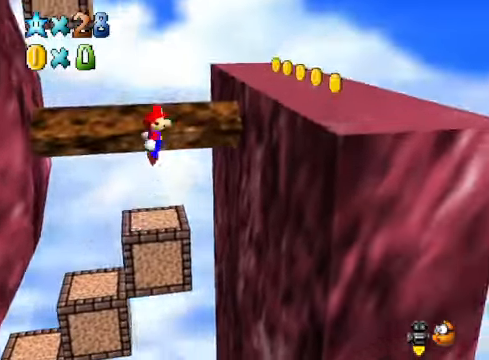
{"buttons": [], "left_stick": "right", "right_stick": "center", "events": [[400, "A", "up"]]}
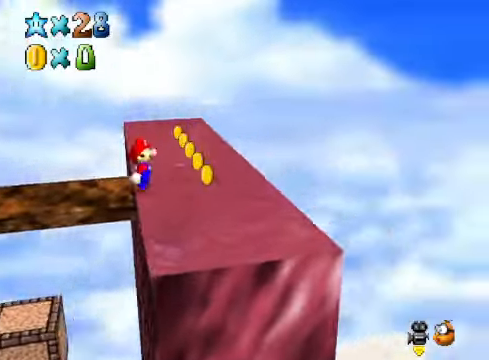
{"buttons": [], "left_stick": "up-right", "right_stick": "center", "events": [[66, "right_stick", "down-left"], [167, "left_stick", "up-right"], [167, "right_stick", "center"], [267, "left_stick", "up"], [300, "right_stick", "down-left"], [401, "left_stick", "up-right"], [434, "right_stick", "center"]]}
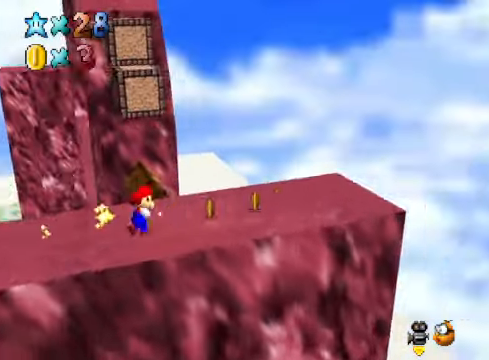
{"buttons": [], "left_stick": "up", "right_stick": "center", "events": [[134, "left_stick", "down-left"], [434, "left_stick", "up"]]}
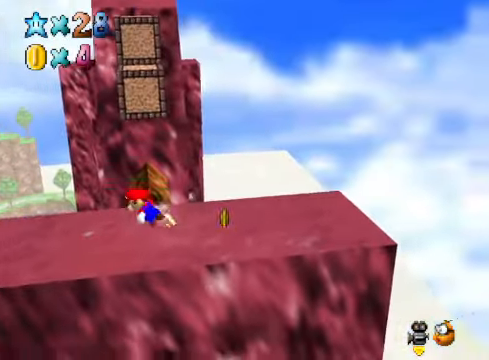
{"buttons": [], "left_stick": "up", "right_stick": "center", "events": [[67, "A", "down"], [200, "A", "up"]]}
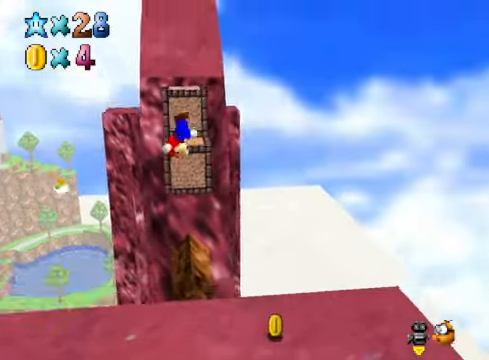
{"buttons": [], "left_stick": "up", "right_stick": "center", "events": [[100, "right_stick", "down-right"], [267, "right_stick", "center"]]}
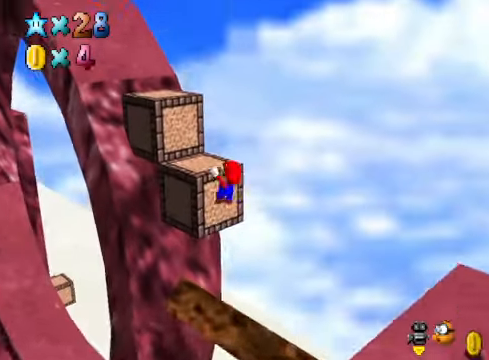
{"buttons": [], "left_stick": "up-left", "right_stick": "center", "events": [[33, "A", "down"], [100, "left_stick", "center"], [167, "A", "up"], [300, "left_stick", "up-left"]]}
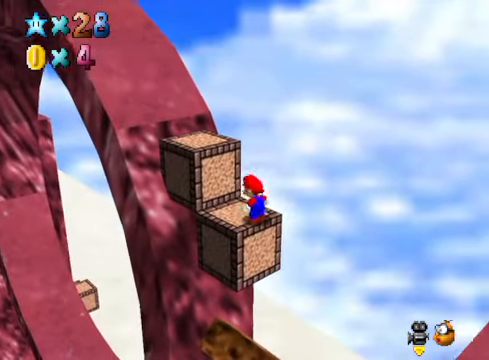
{"buttons": [], "left_stick": "up-left", "right_stick": "center", "events": [[133, "A", "down"], [334, "A", "up"]]}
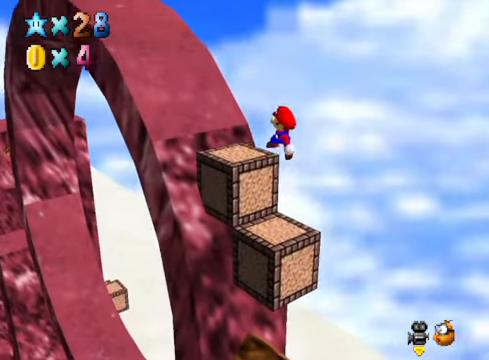
{"buttons": ["A"], "left_stick": "up-left", "right_stick": "center", "events": [[267, "A", "down"]]}
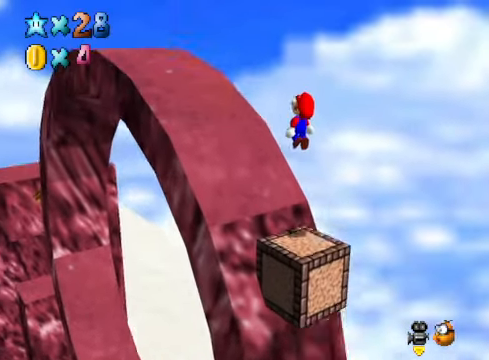
{"buttons": [], "left_stick": "up-left", "right_stick": "center", "events": [[367, "A", "up"]]}
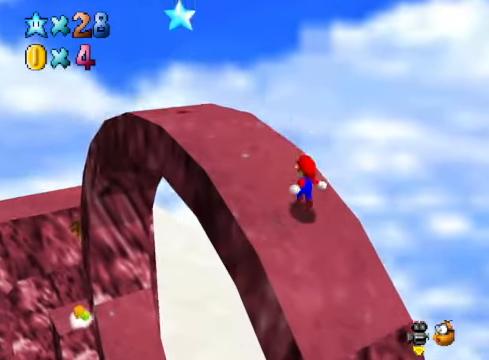
{"buttons": [], "left_stick": "down", "right_stick": "center", "events": [[67, "A", "down"], [234, "A", "up"], [401, "left_stick", "center"], [467, "left_stick", "down"]]}
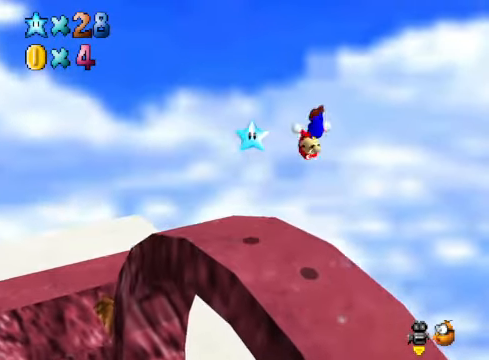
{"buttons": [], "left_stick": "center", "right_stick": "center", "events": [[200, "X", "down"], [200, "left_stick", "down-right"], [234, "X", "up"], [334, "left_stick", "center"]]}